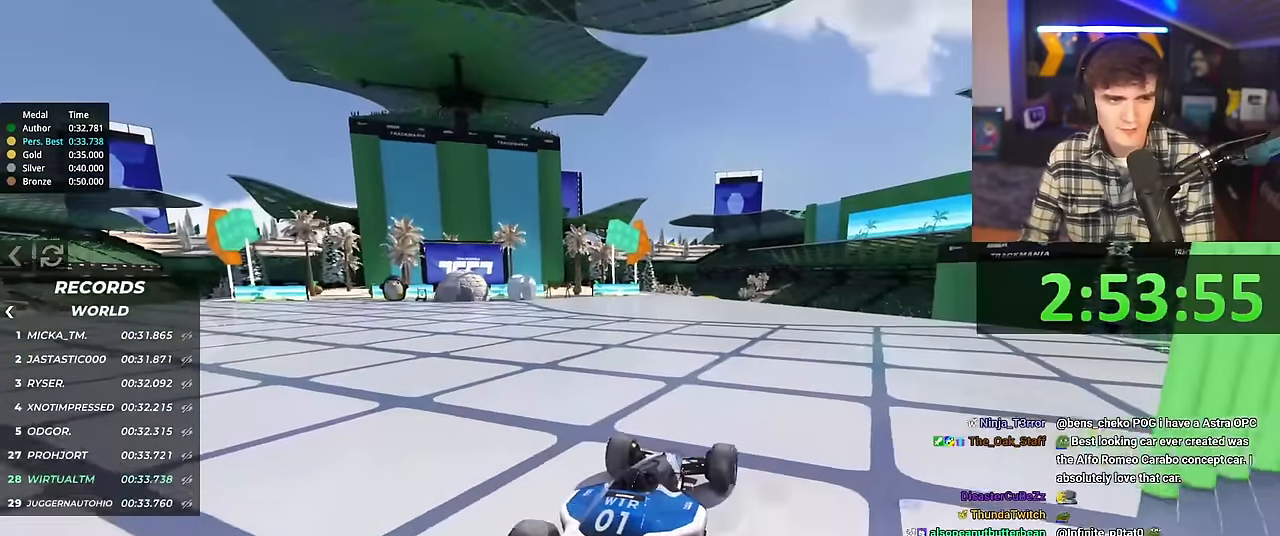
Gameplay with keyboard; each line is a JSON object with the keys held at the frame after it. "events" lists presses ("down") and releases ("up") of "brake", "down", "left", "right" and "up" between this image and that frame as [ms after this image, input, new state], when the widget could be followed in between. No other keys are recorded. Mouse input is not recorded. Key names are as the overlay labels them; some are game actions (e.g. jump) rather than physical keys.
{"keys": ["up"], "events": []}
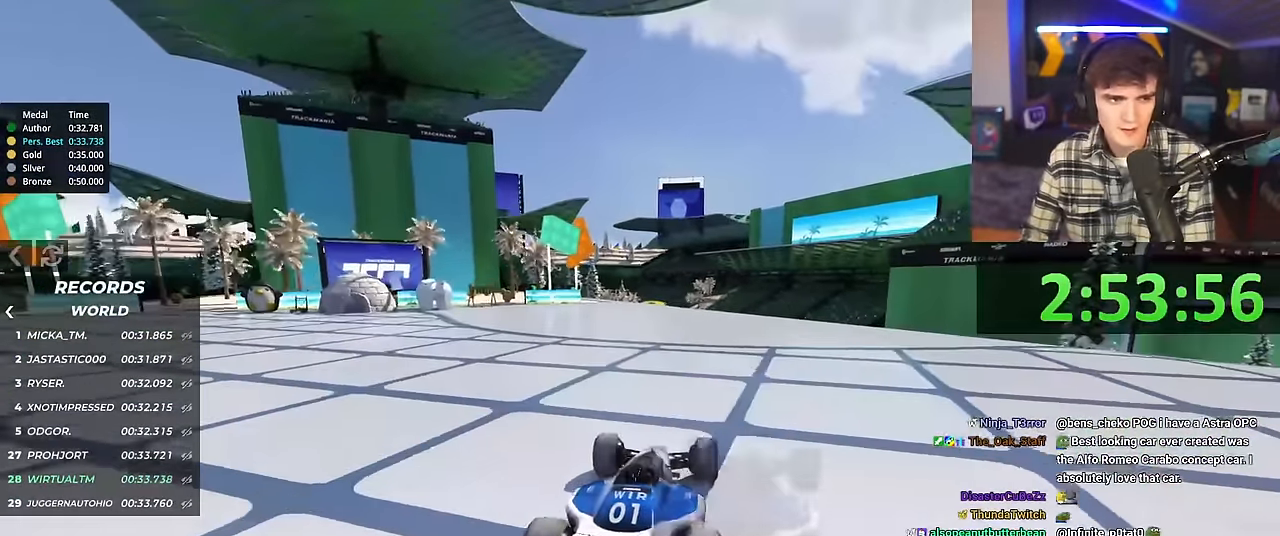
{"keys": ["up"], "events": [[133, "right", "down"], [233, "right", "up"]]}
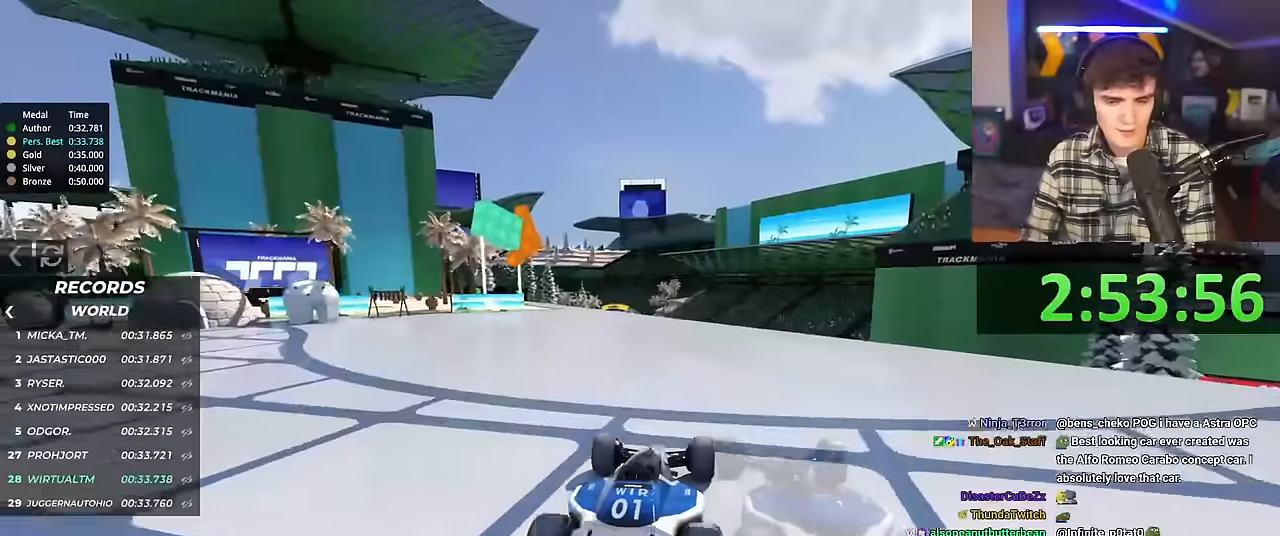
{"keys": ["up"], "events": [[284, "left", "down"], [334, "left", "up"]]}
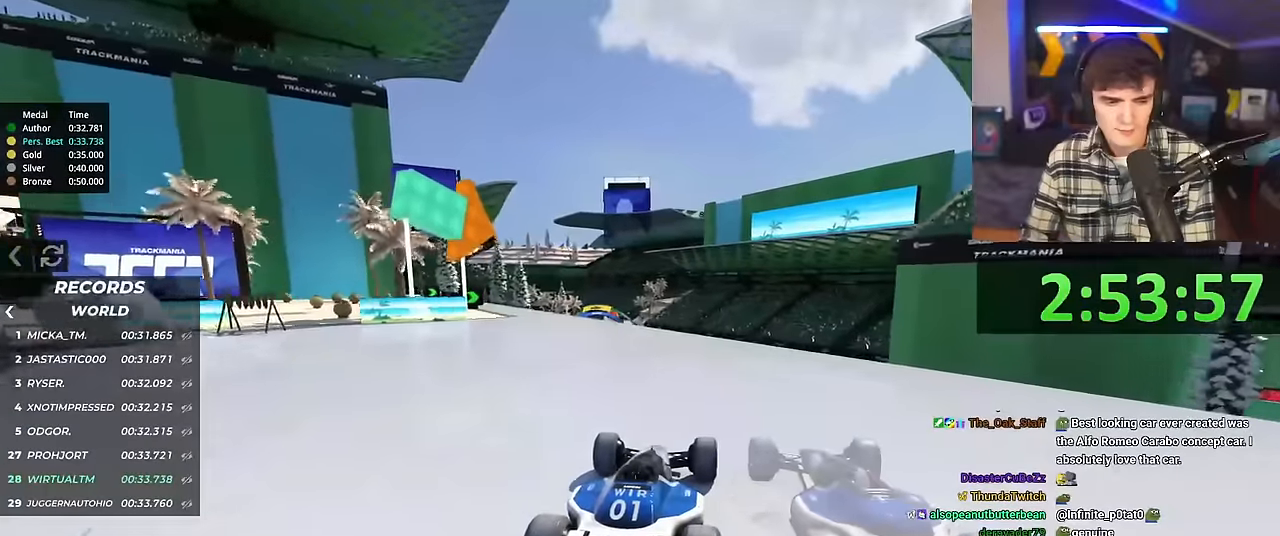
{"keys": ["up"], "events": []}
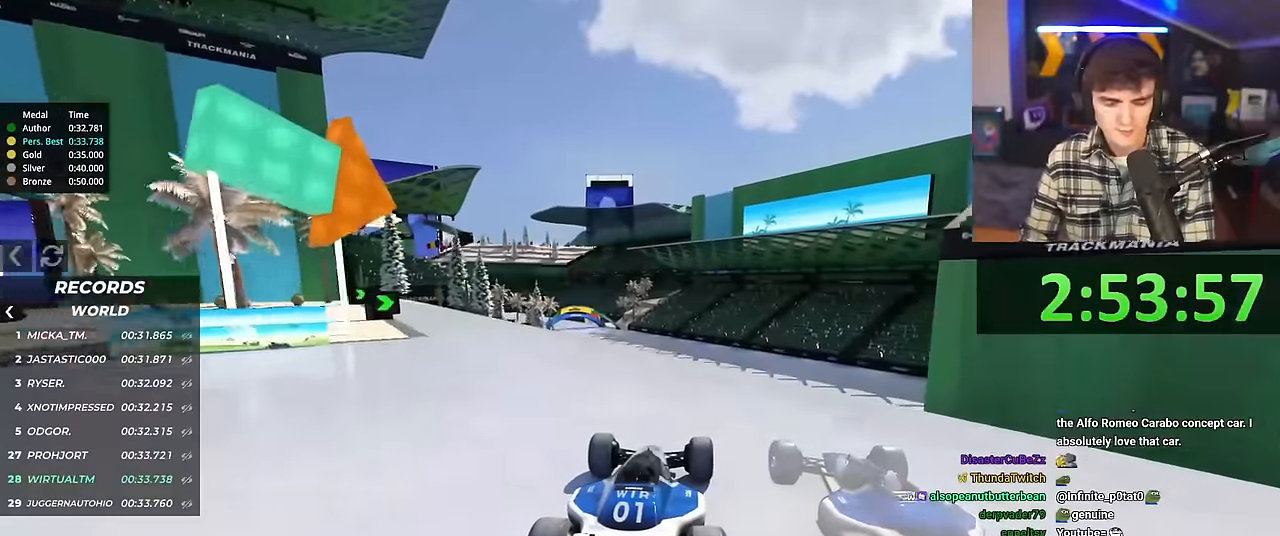
{"keys": ["up"], "events": []}
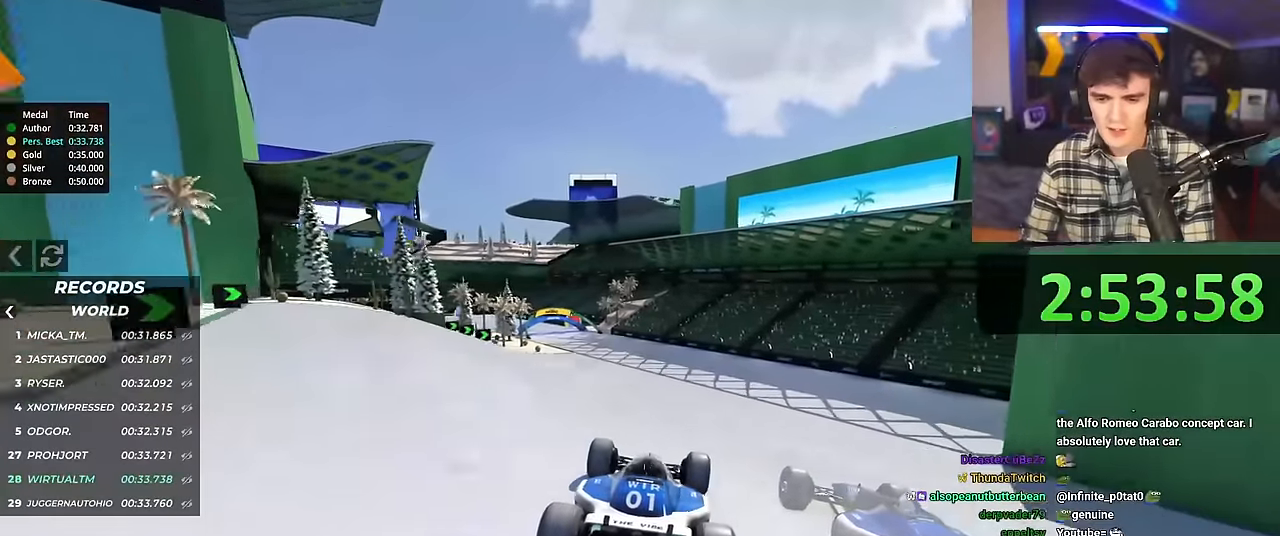
{"keys": ["left", "up"], "events": [[434, "left", "down"]]}
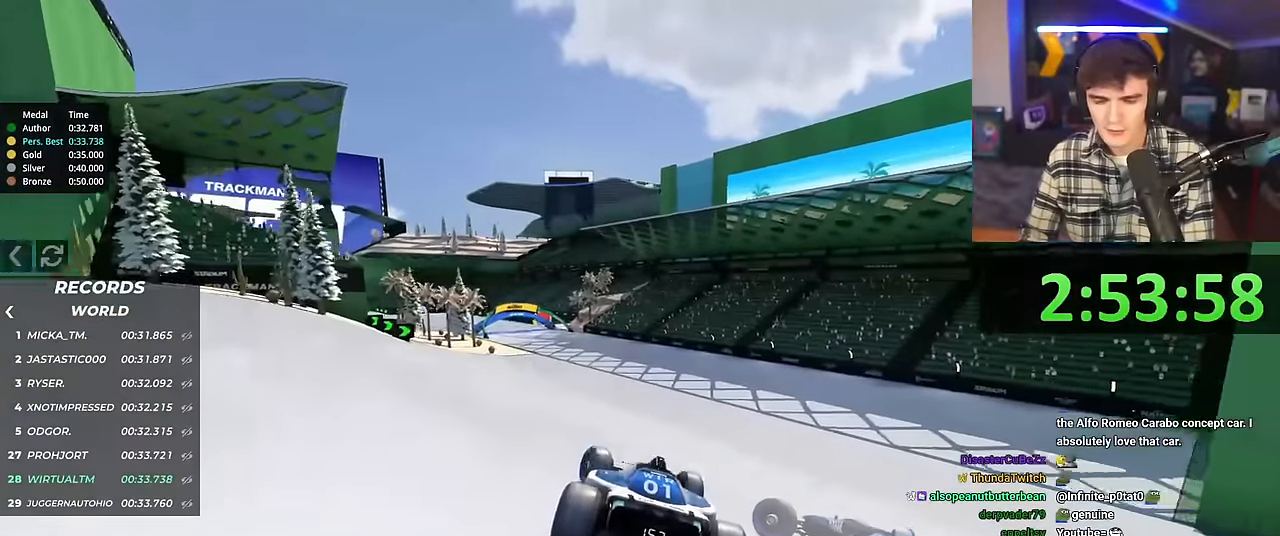
{"keys": ["up"], "events": [[451, "left", "up"]]}
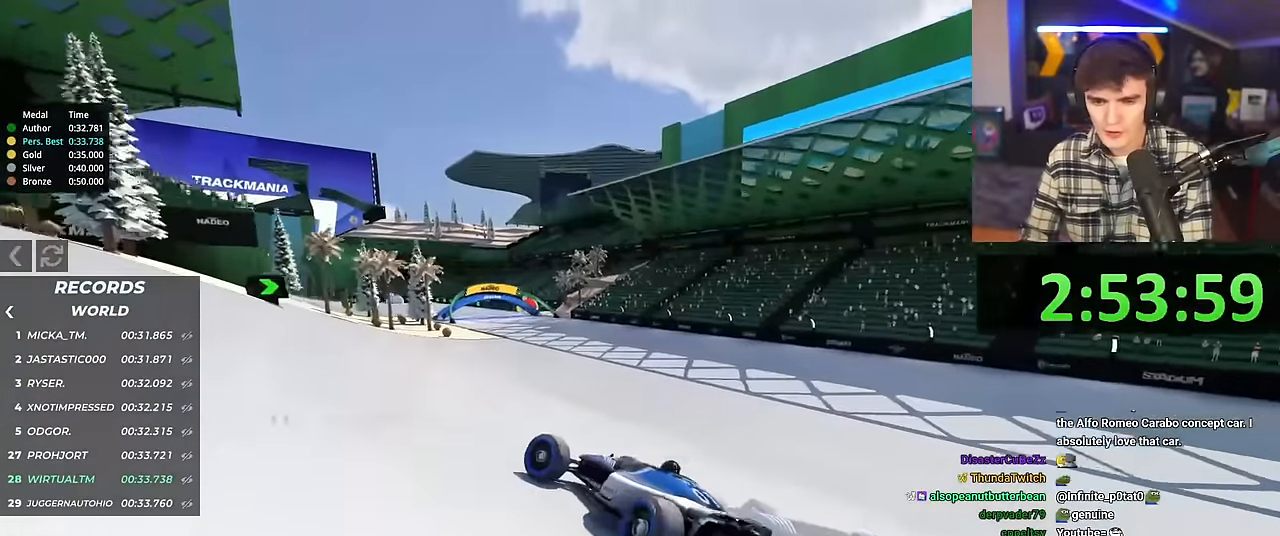
{"keys": ["right", "up"], "events": [[50, "right", "down"]]}
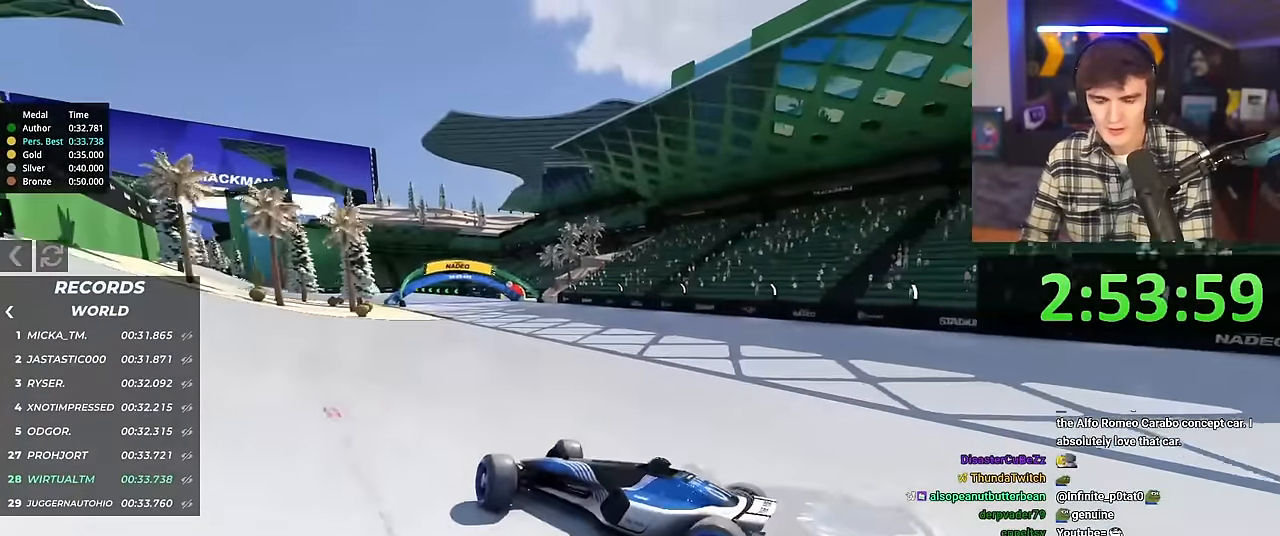
{"keys": ["right", "up"], "events": []}
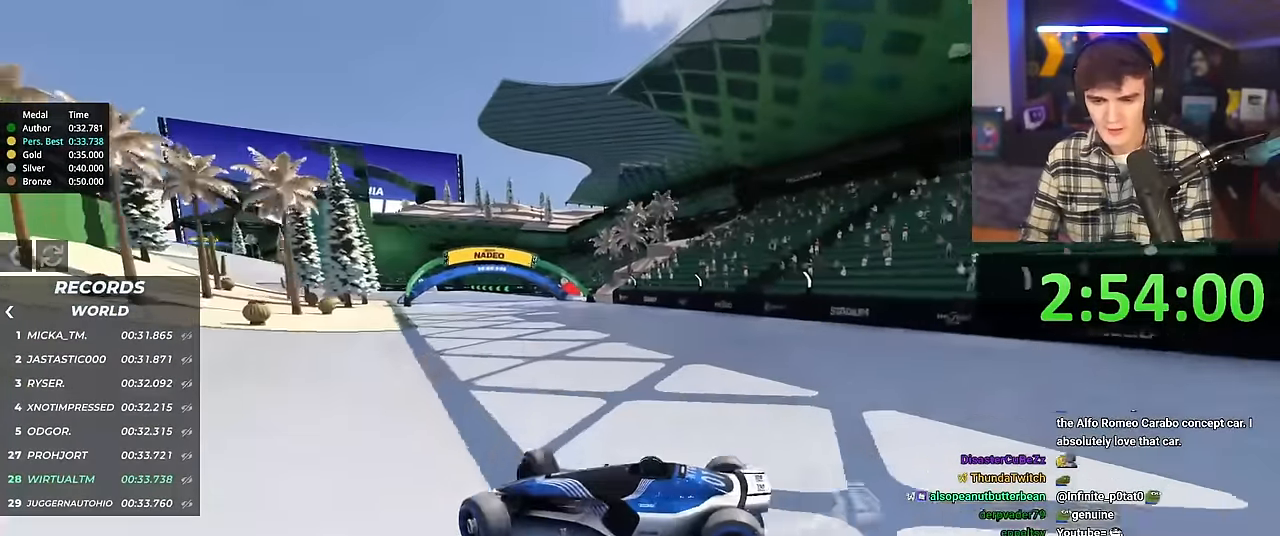
{"keys": ["right", "up"], "events": []}
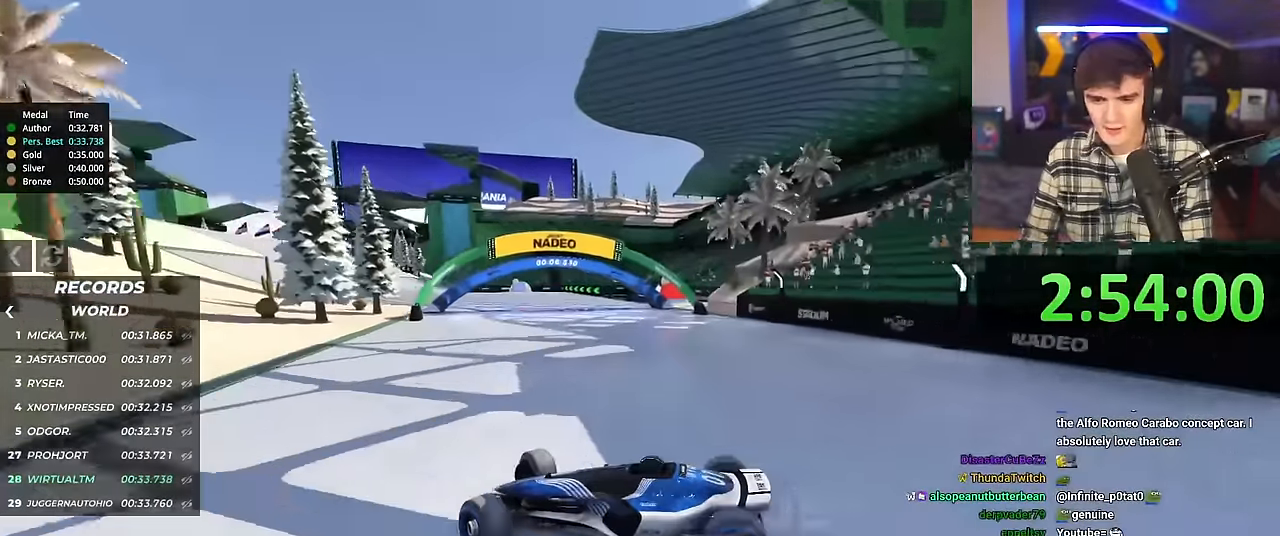
{"keys": ["right", "up"], "events": [[16, "brake", "down"], [50, "brake", "up"]]}
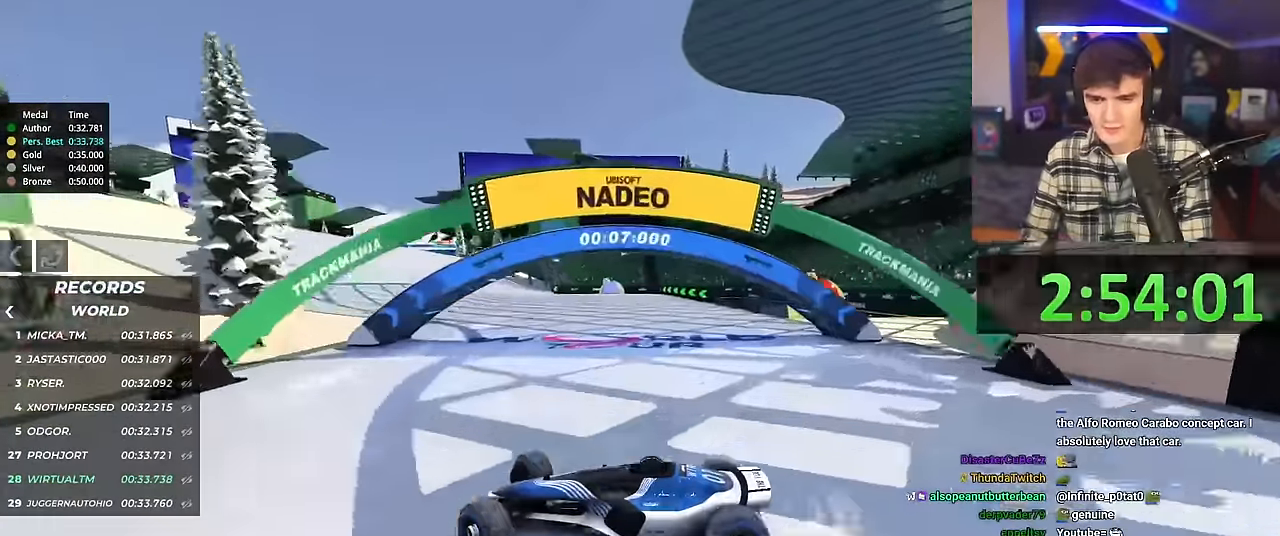
{"keys": ["right", "up"], "events": []}
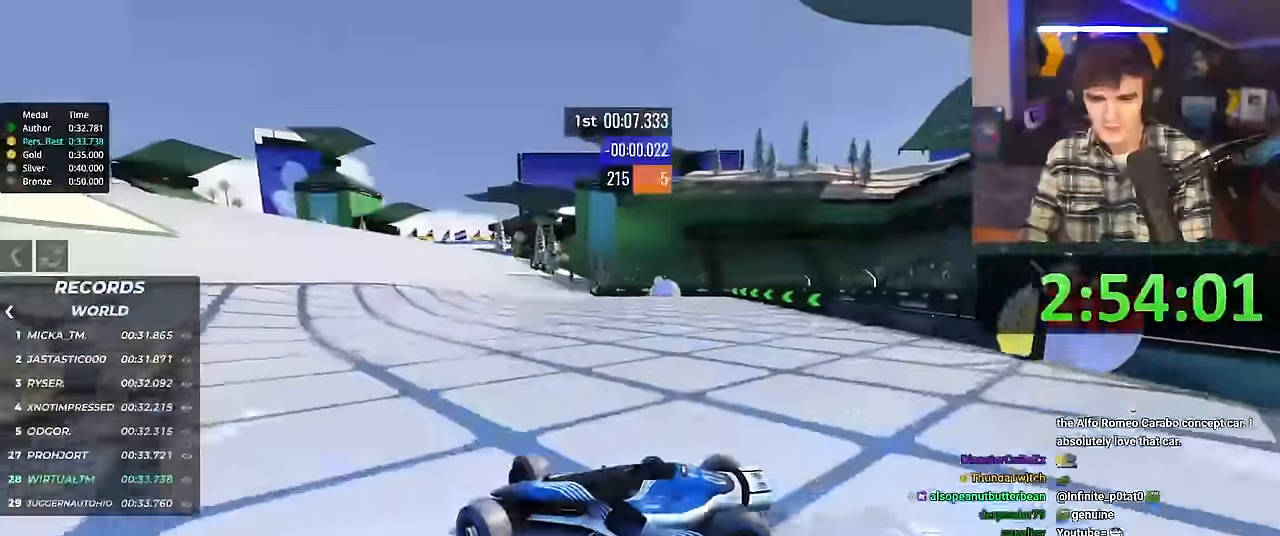
{"keys": ["right", "up"], "events": []}
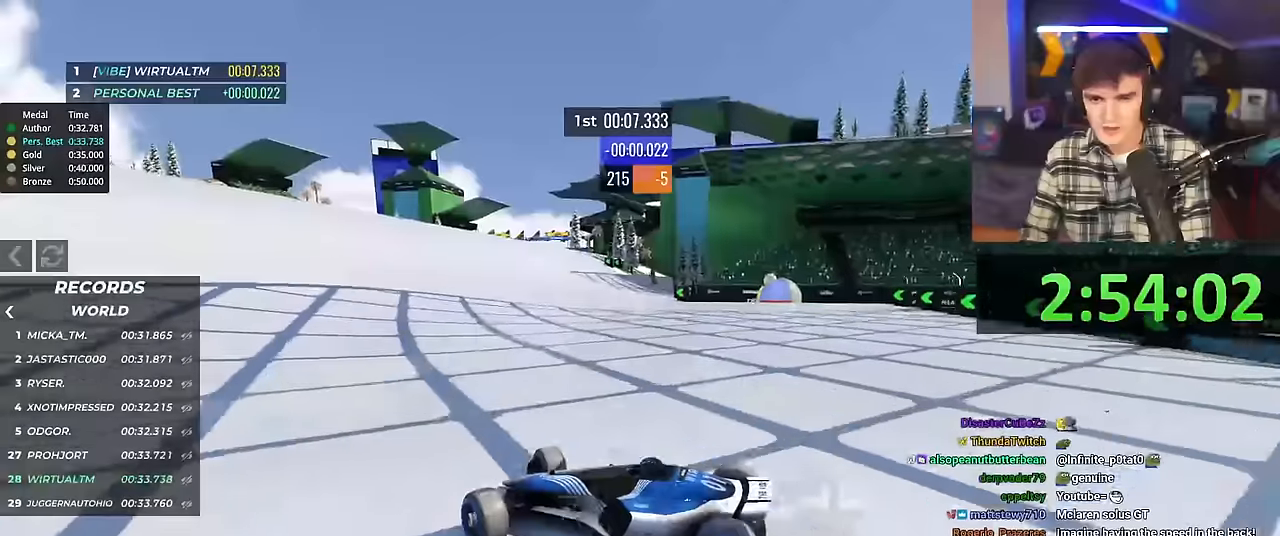
{"keys": ["up"], "events": [[484, "right", "up"]]}
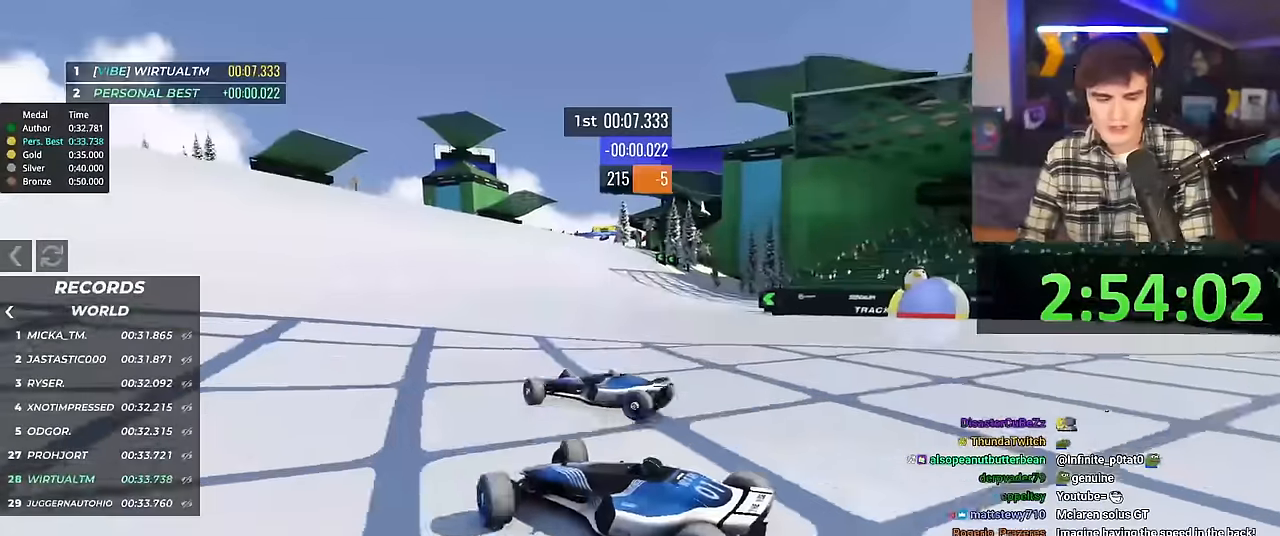
{"keys": [], "events": [[167, "up", "up"]]}
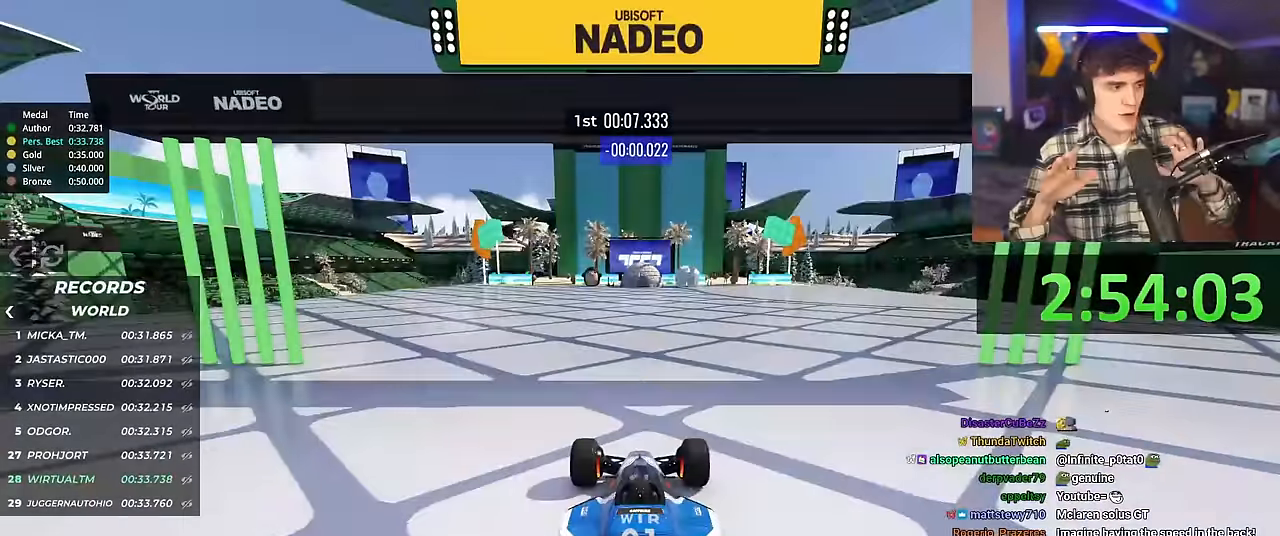
{"keys": [], "events": []}
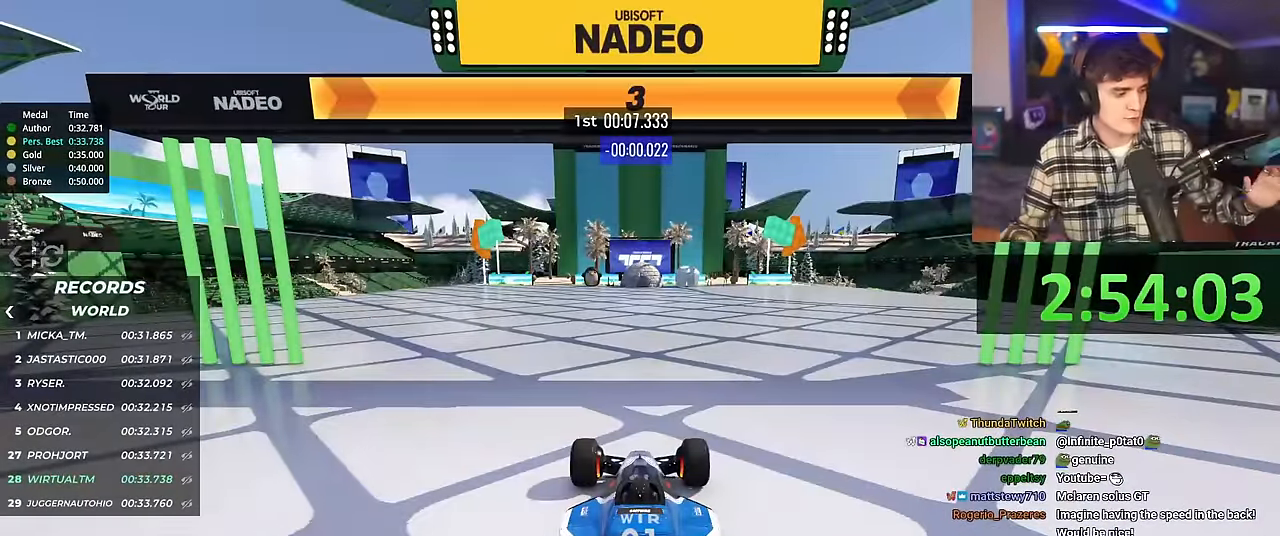
{"keys": ["up"], "events": [[150, "up", "down"]]}
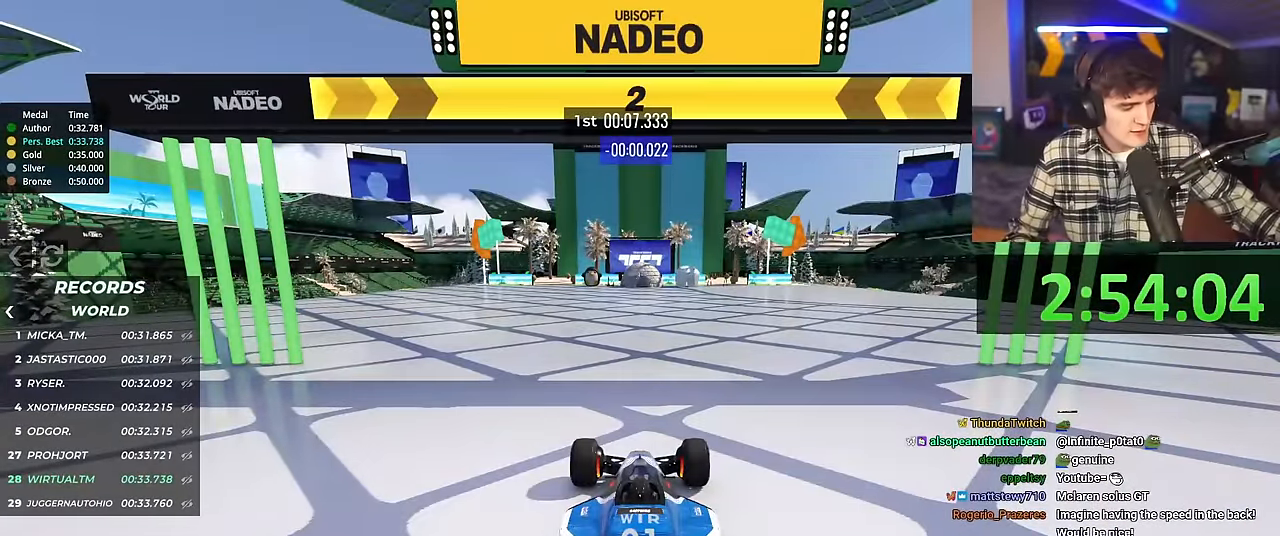
{"keys": ["right", "up"], "events": [[400, "right", "down"]]}
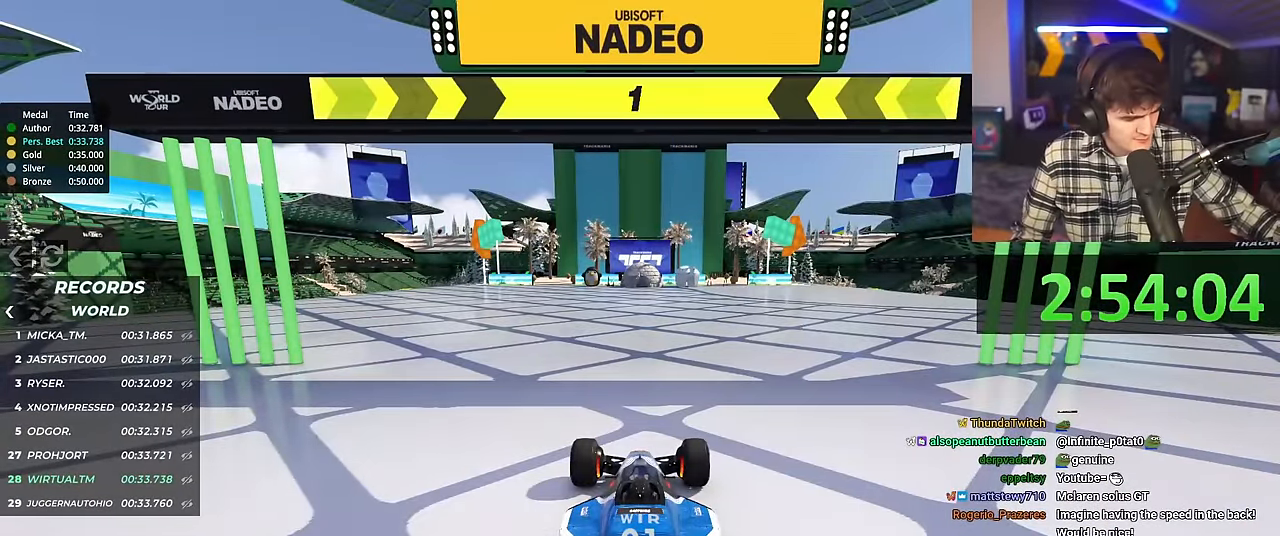
{"keys": ["right", "up"], "events": []}